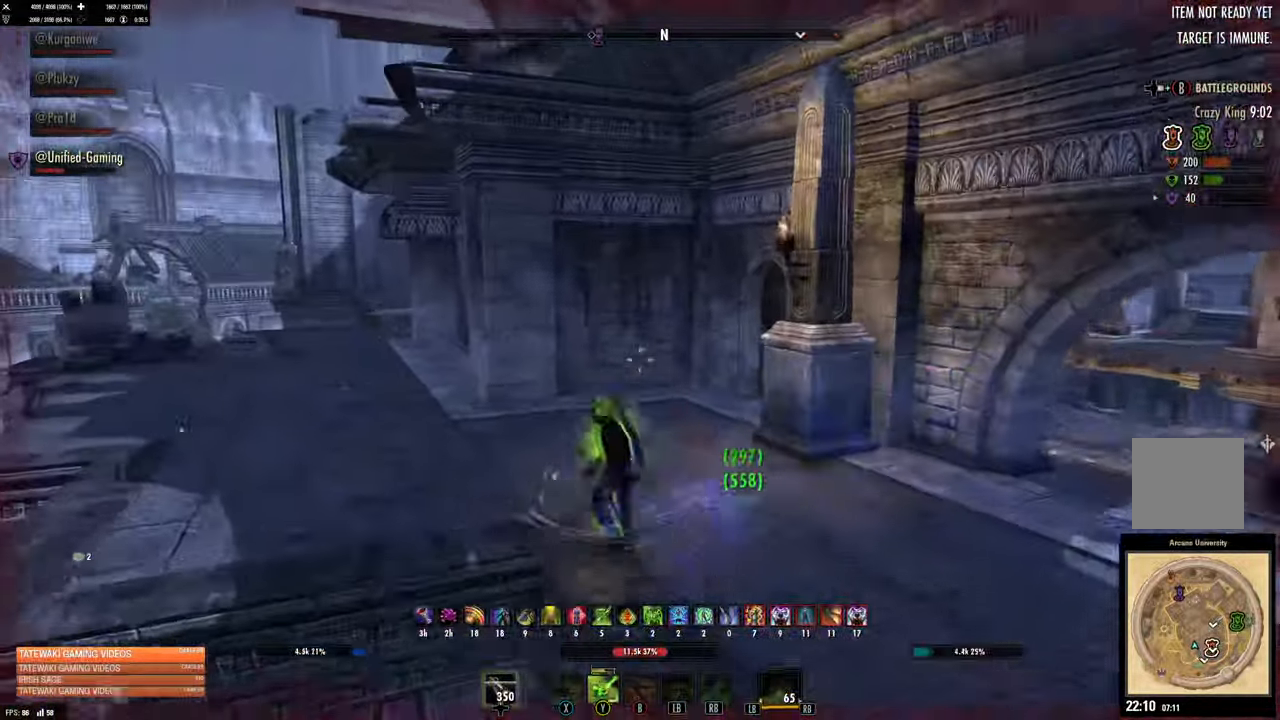
Gameplay with a controller (Xbox layout); each line is a JSON object with the inputs held at the frame after it. "button_events" lists button changes between this image and that frame as [ms after this image, input, new state], when the widget could be followed in between (sticks are given only as held states).
{"buttons": [], "left_stick": "up-left", "right_stick": "center", "button_events": [[34, "A", "up"], [117, "Y", "down"], [217, "Y", "up"], [284, "L2", "down"], [467, "L2", "up"]]}
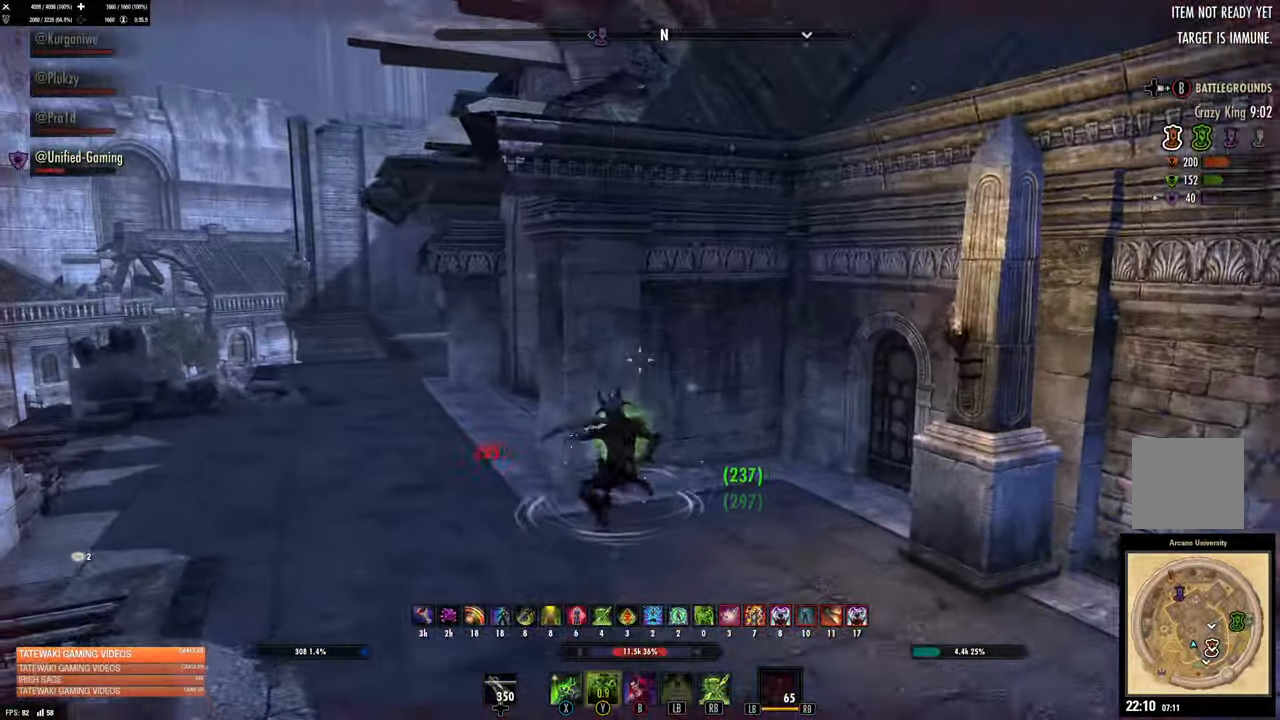
{"buttons": [], "left_stick": "up-left", "right_stick": "center", "button_events": [[434, "A", "down"], [500, "A", "up"]]}
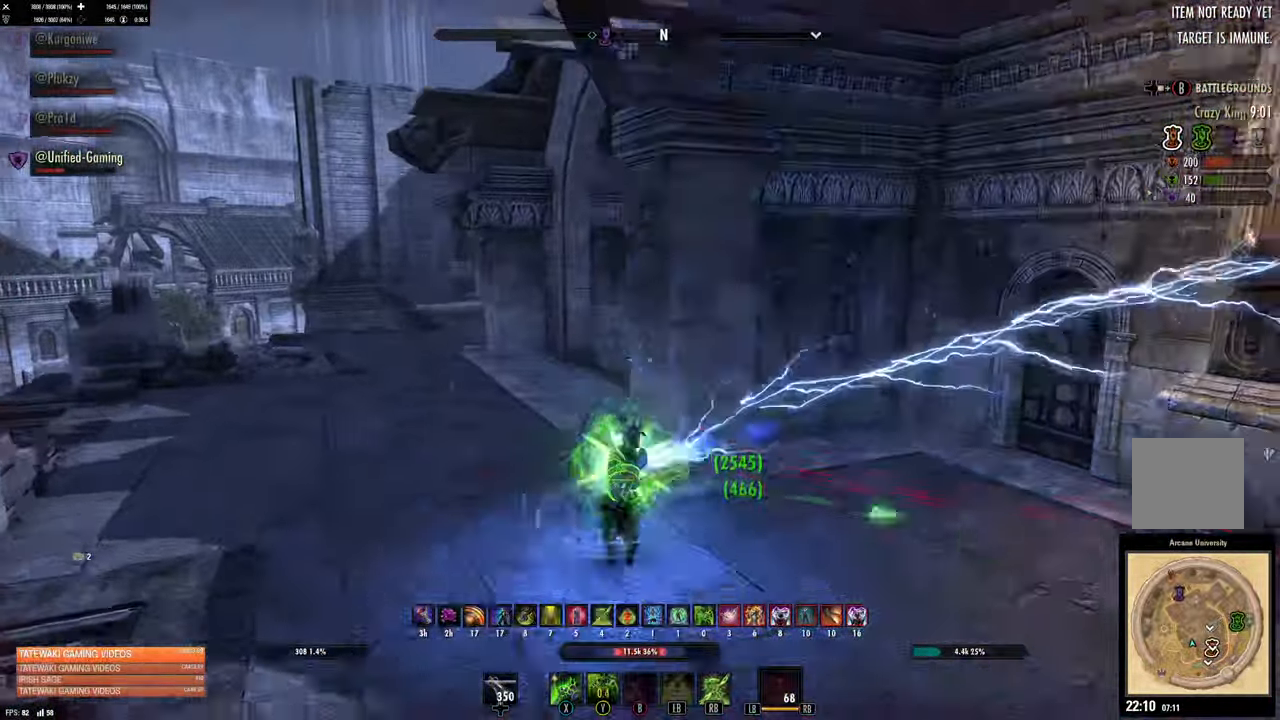
{"buttons": [], "left_stick": "up-left", "right_stick": "right", "button_events": [[100, "R1", "down"], [200, "R1", "up"], [233, "L2", "down"], [366, "L2", "up"]]}
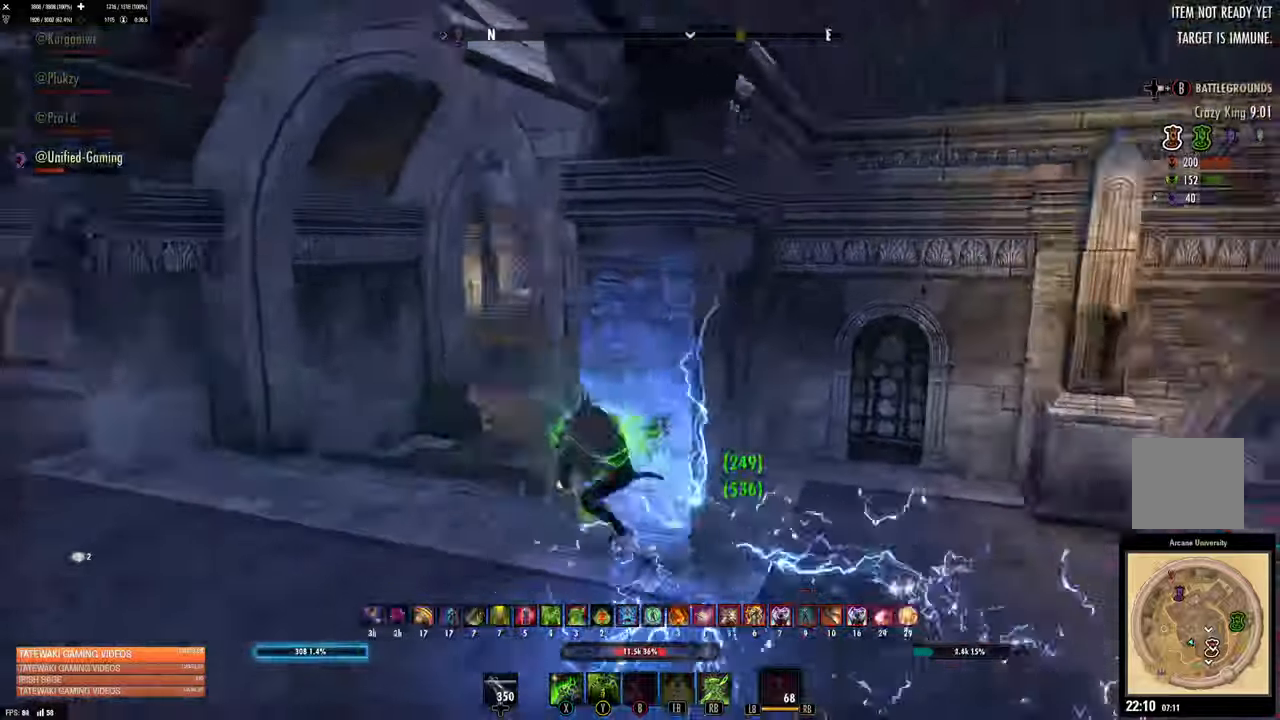
{"buttons": [], "left_stick": "down-left", "right_stick": "center"}
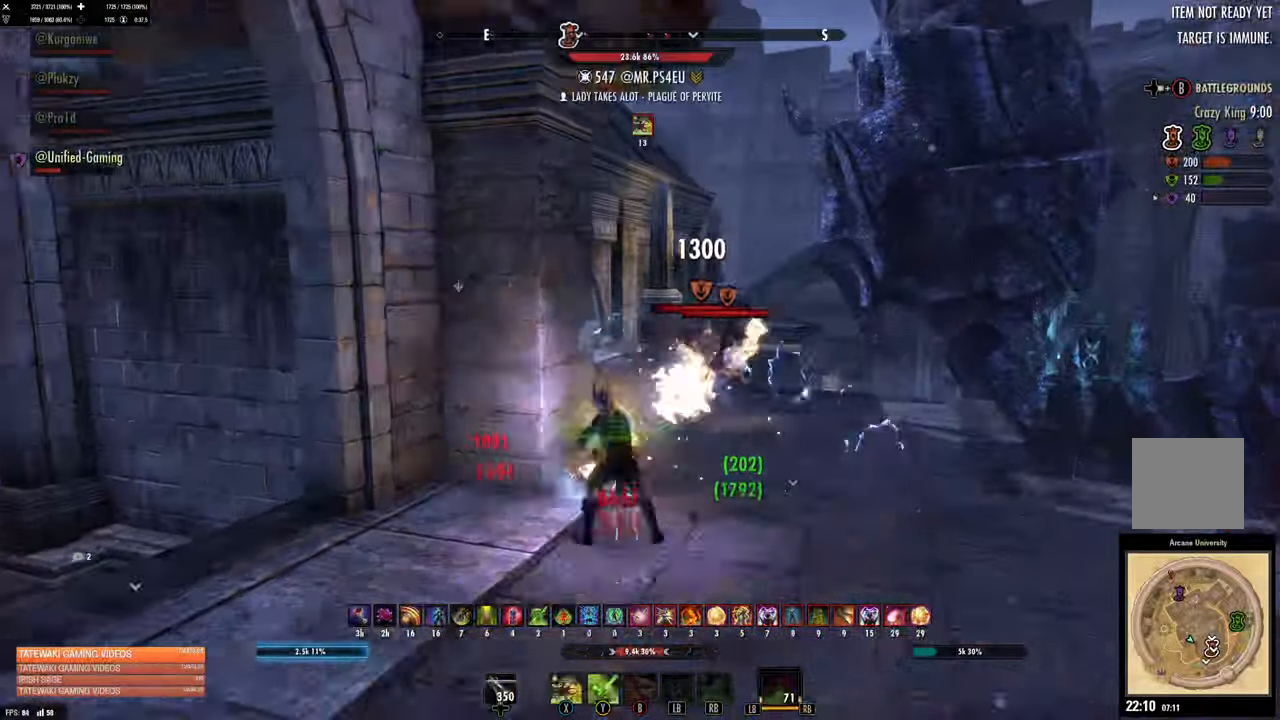
{"buttons": ["R2"], "left_stick": "down-left", "right_stick": "right", "button_events": [[100, "R2", "down"]]}